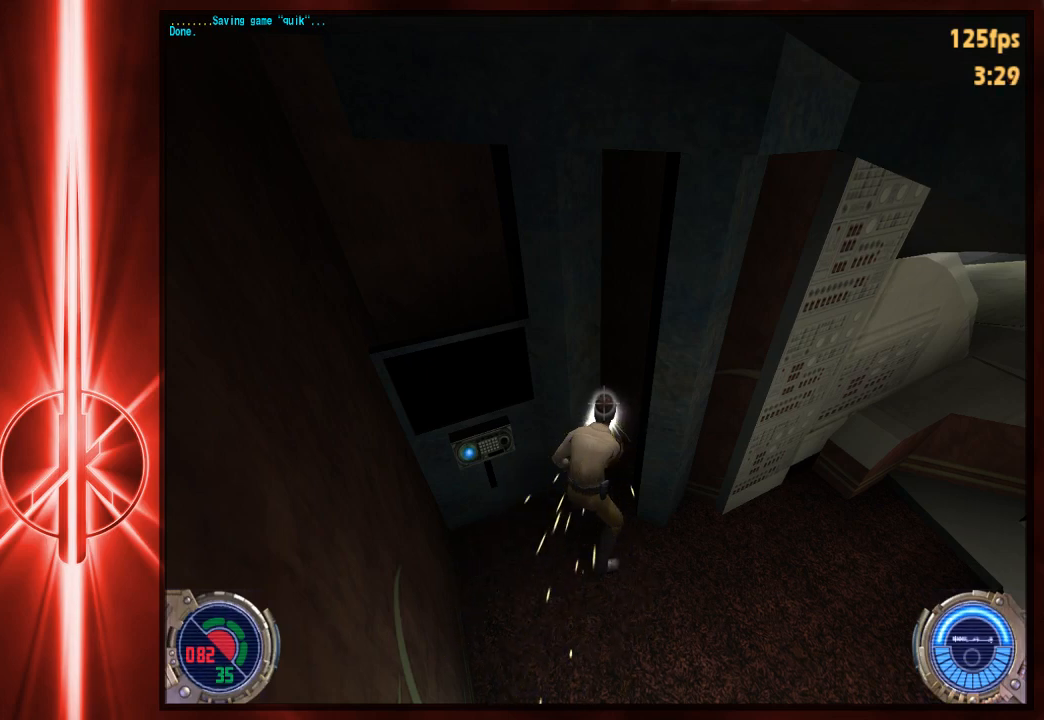
Gameplay with keyboard and mouse; each line is a JSON object with the keys and mouse buttons held at the frame after it. "events" lists presses ("down") and releases ("up") of "1", "2", "3", "4", "5", "6", "7", "a", "alt", "c", "caps_lock", "ctrl", "d", "e", "f", "q", "r", "s", "shift", "space", "t", "tab", "tilde", "v", "w", "x", "y", "z", "mouse_left" and "mouse_right" between this image and that frame as [ms after this image, input, new state], when the widget could be followed in between. "mouse_left", "mouse_right" = the "left", "right" buttons of the "mouse" list. No other keys are recorded. Not read: mouse_move.
{"keys": ["e"], "mouse": [], "events": [[400, "e", "down"]]}
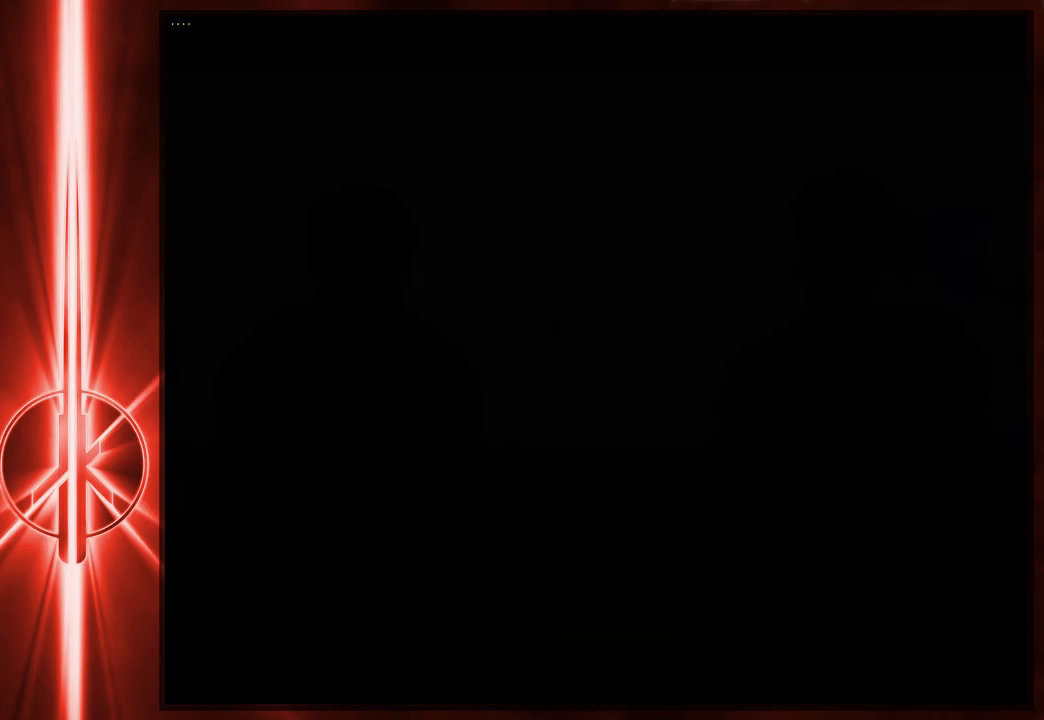
{"keys": [], "mouse": [], "events": [[17, "e", "up"]]}
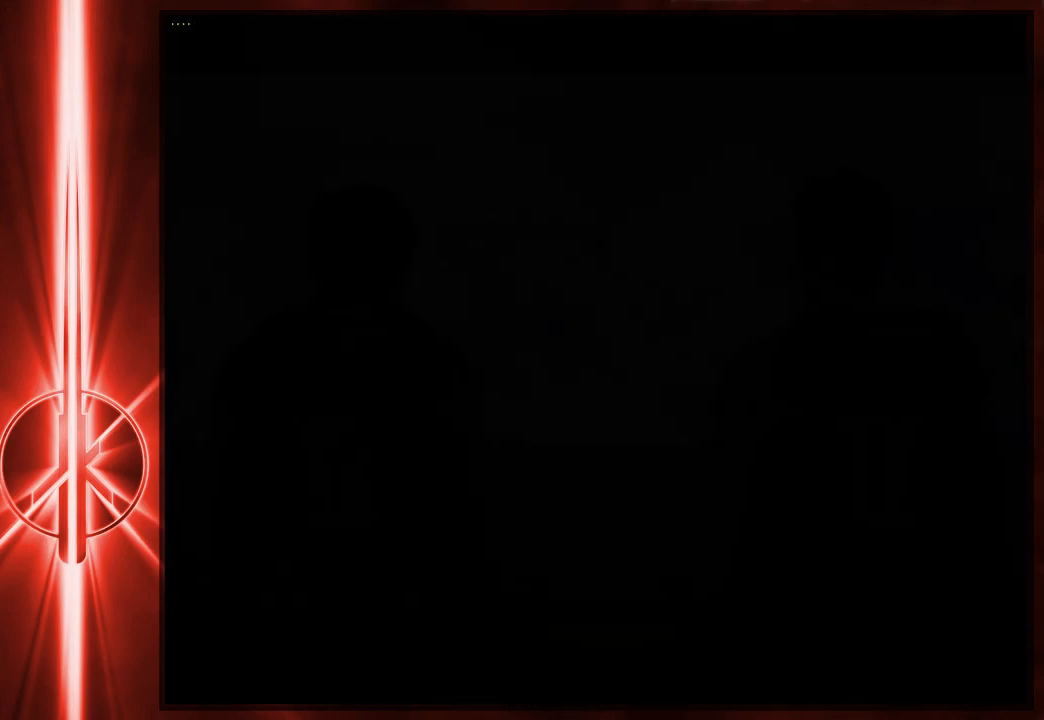
{"keys": [], "mouse": [], "events": [[217, "e", "down"], [350, "e", "up"]]}
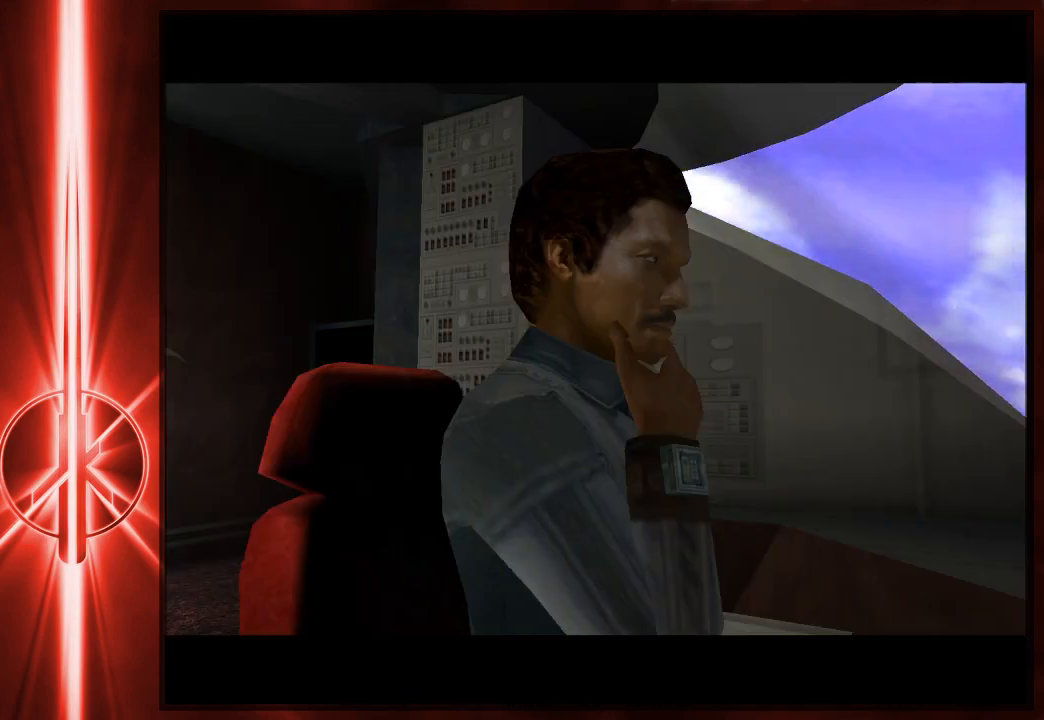
{"keys": [], "mouse": [], "events": [[150, "e", "down"], [283, "e", "up"]]}
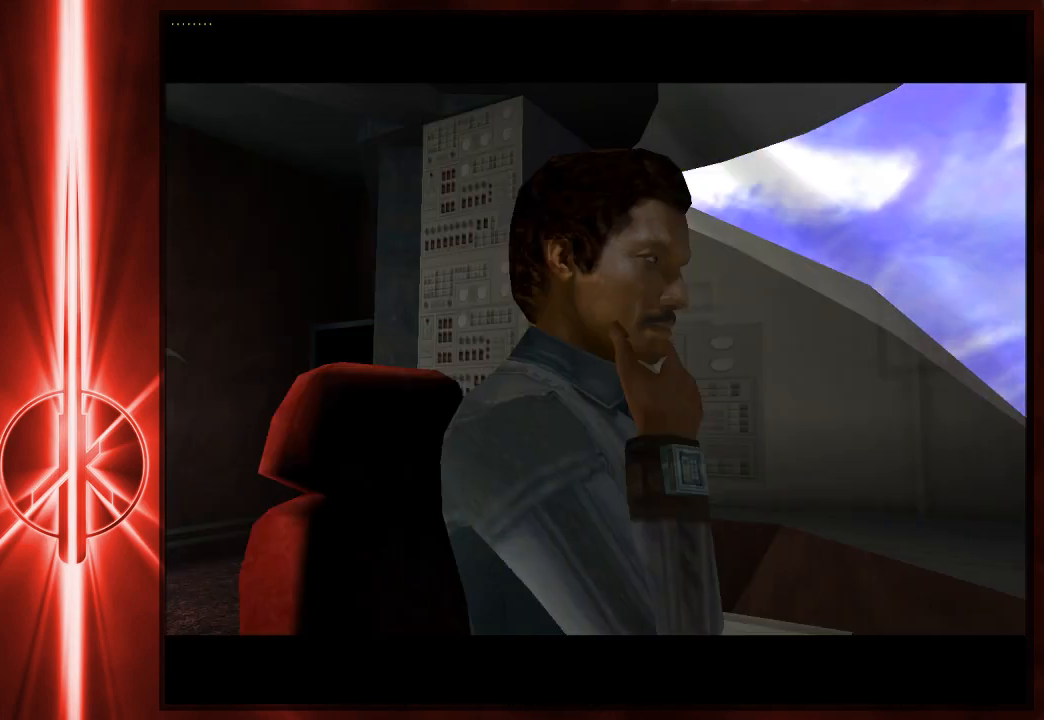
{"keys": [], "mouse": [], "events": []}
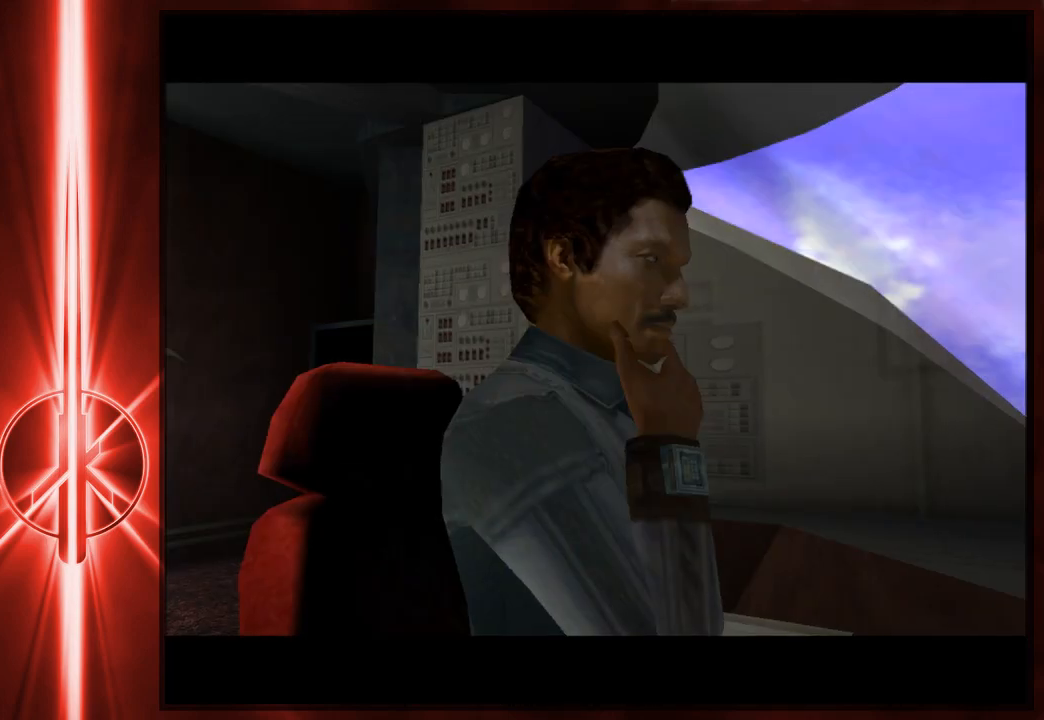
{"keys": [], "mouse": [], "events": []}
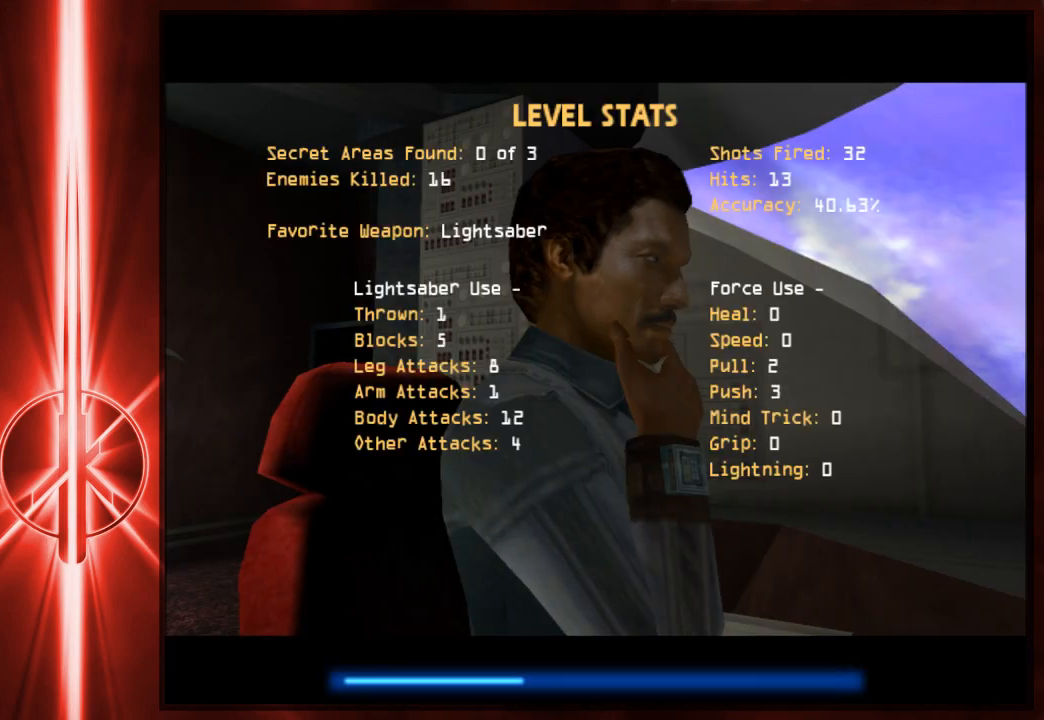
{"keys": [], "mouse": [], "events": []}
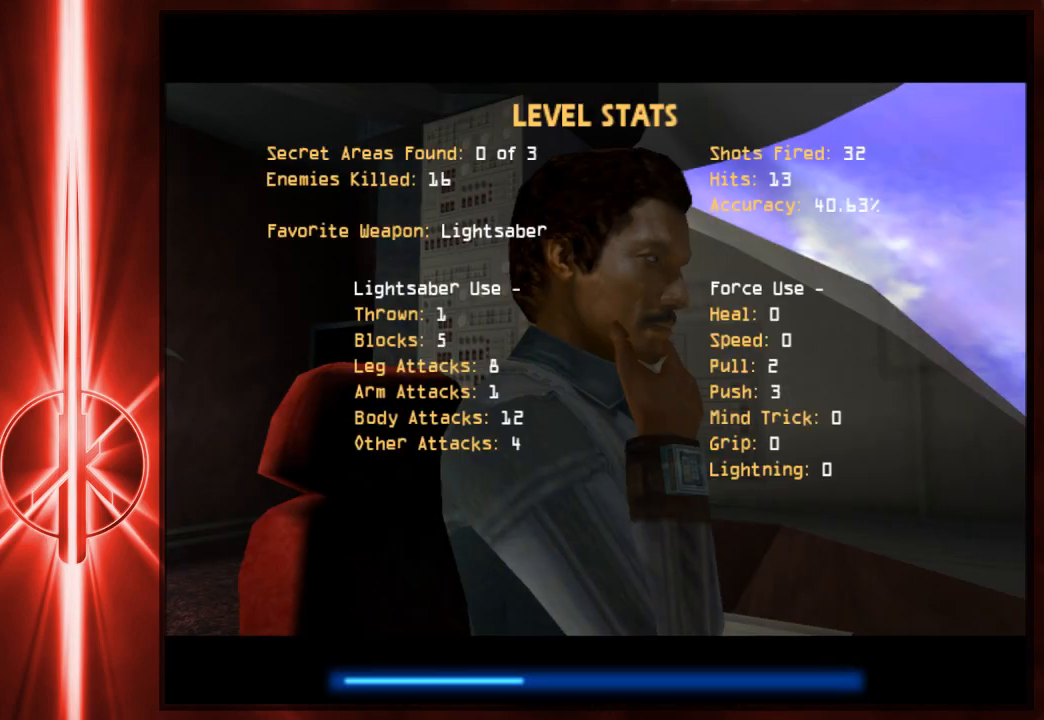
{"keys": [], "mouse": [], "events": []}
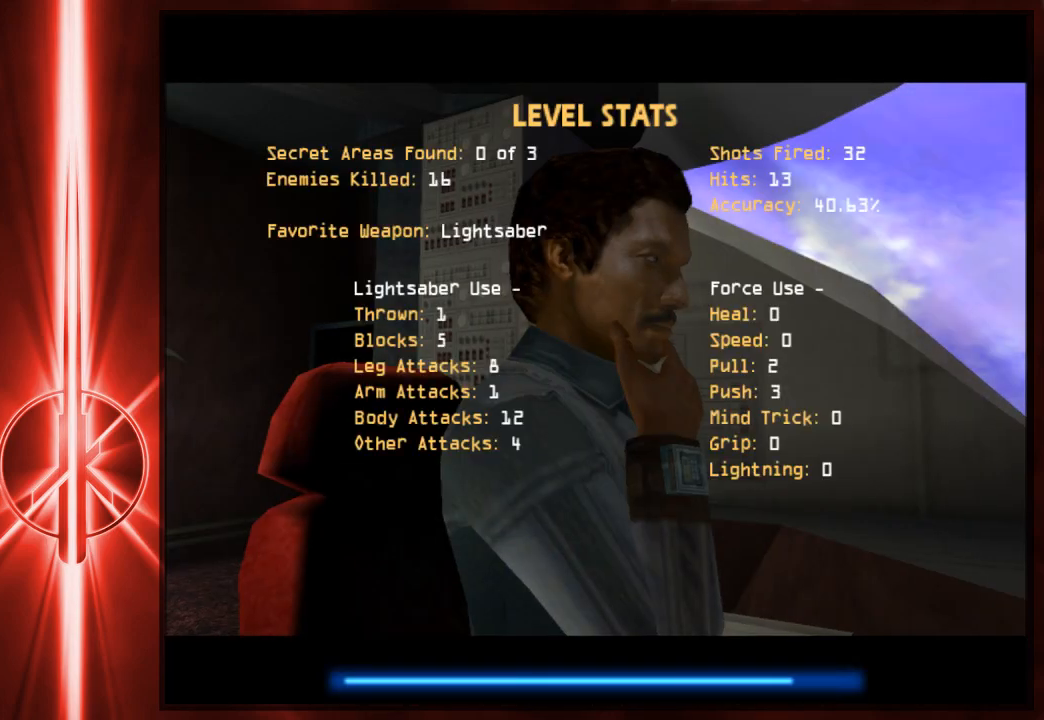
{"keys": [], "mouse": [], "events": []}
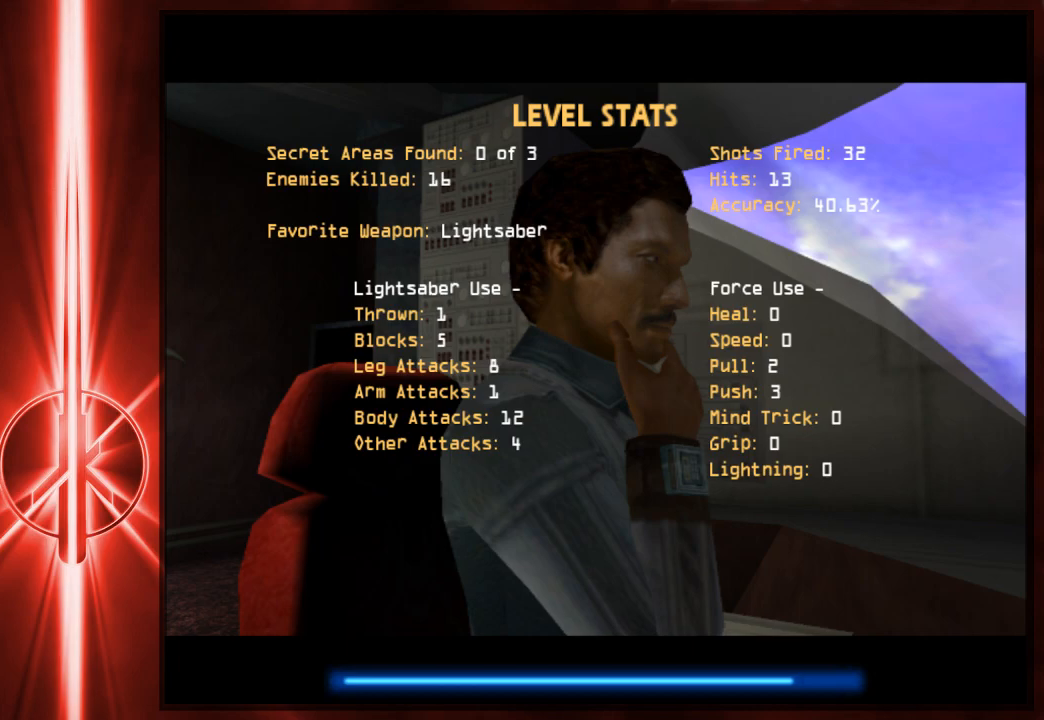
{"keys": [], "mouse": [], "events": [[267, "e", "down"], [367, "e", "up"]]}
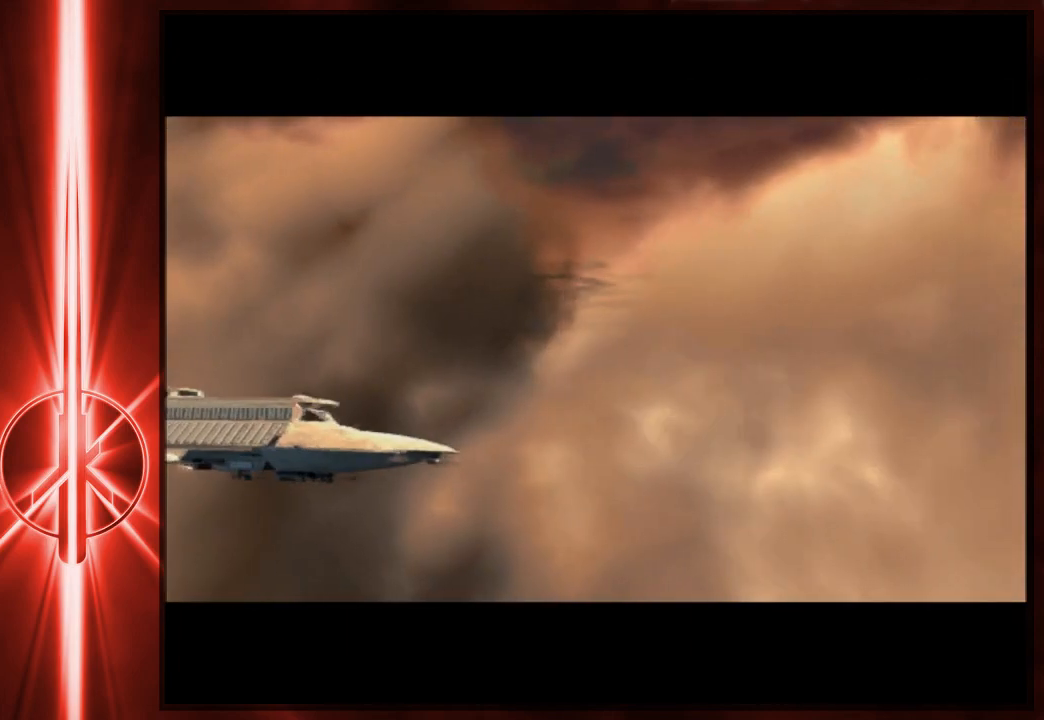
{"keys": [], "mouse": [], "events": [[67, "e", "down"], [167, "e", "up"], [333, "e", "down"], [467, "e", "up"]]}
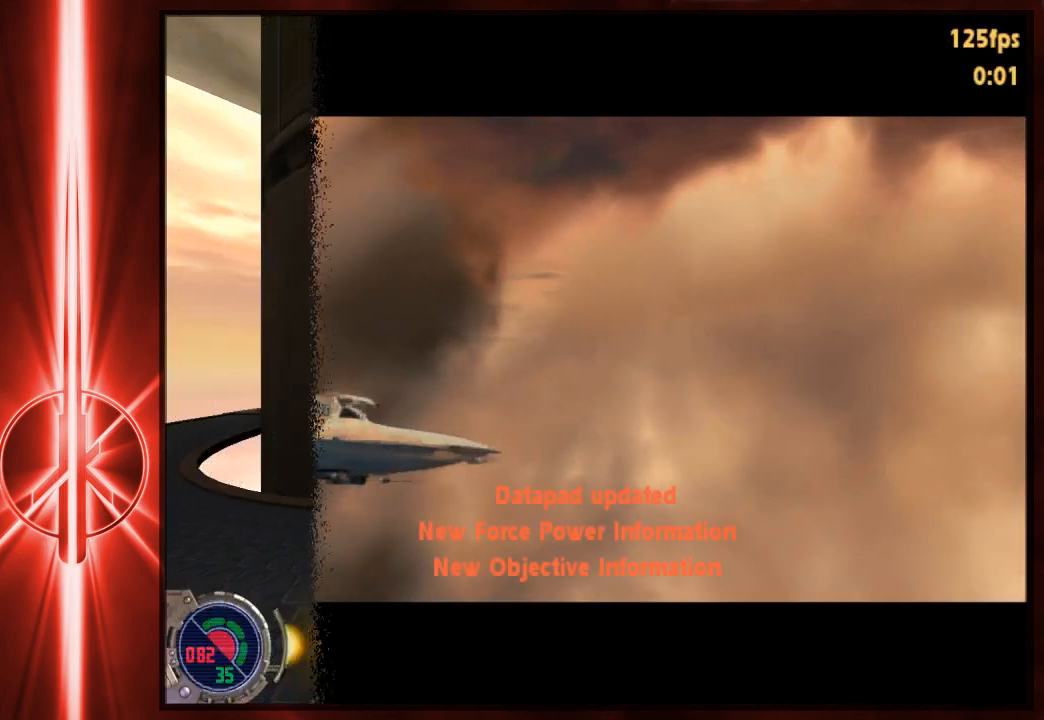
{"keys": ["d", "space", "w"], "mouse": [], "events": [[233, "w", "down"], [333, "d", "down"], [450, "space", "down"]]}
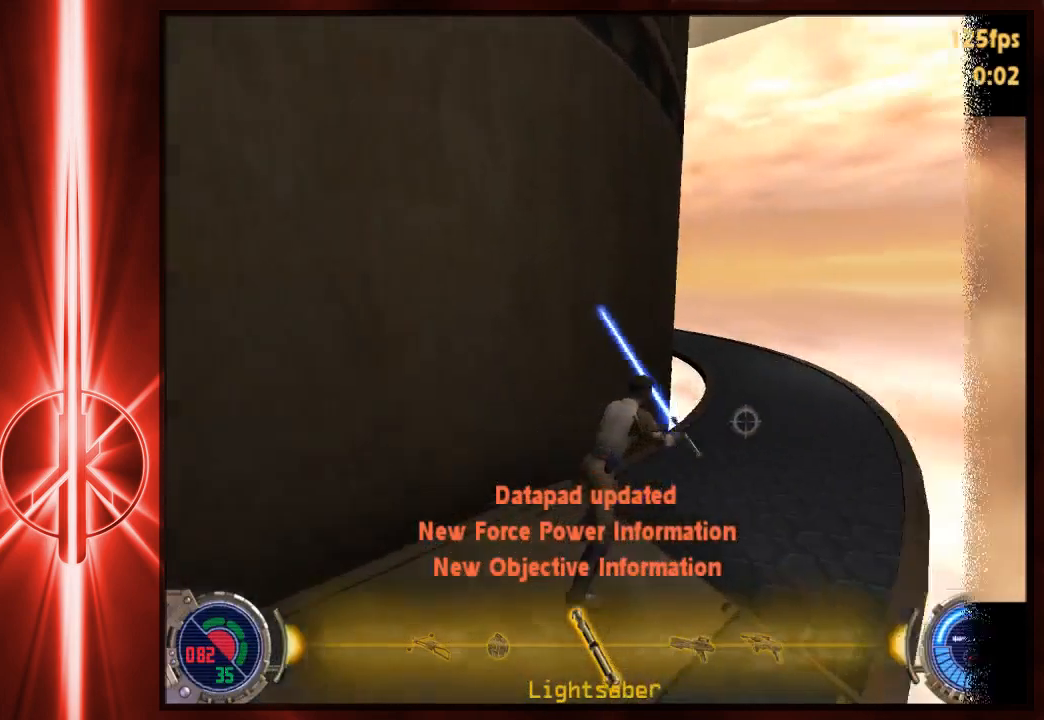
{"keys": ["a", "w"], "mouse": [], "events": [[50, "space", "up"], [317, "a", "down"], [317, "d", "up"]]}
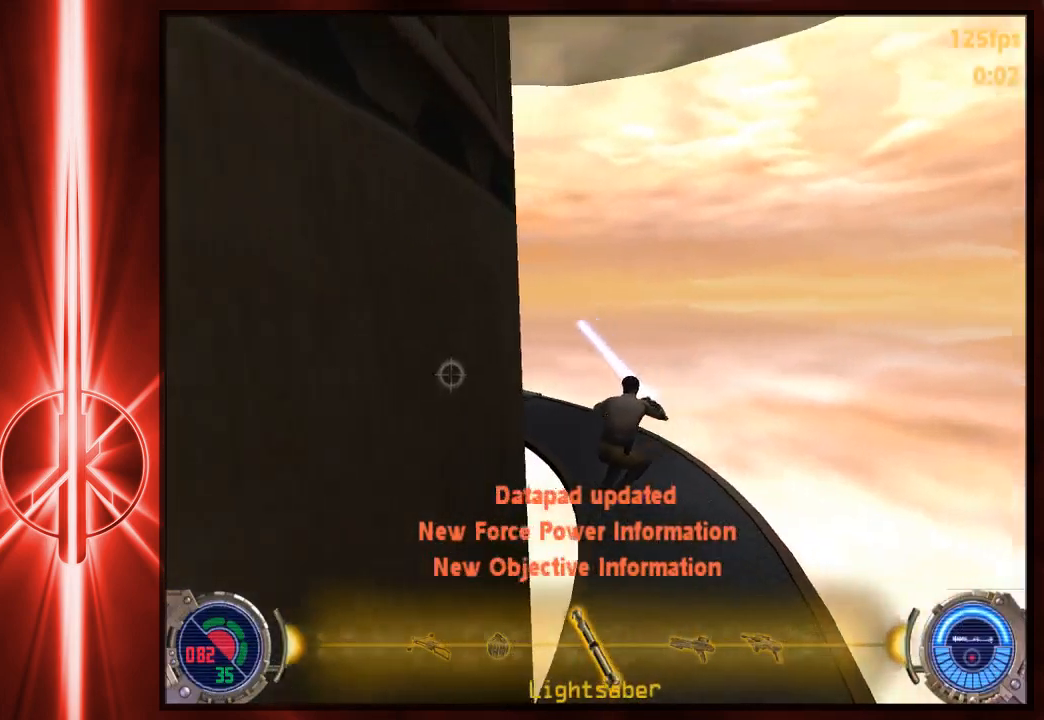
{"keys": ["d", "w"], "mouse": [], "events": [[17, "a", "up"], [50, "3", "down"], [150, "3", "up"], [350, "d", "down"]]}
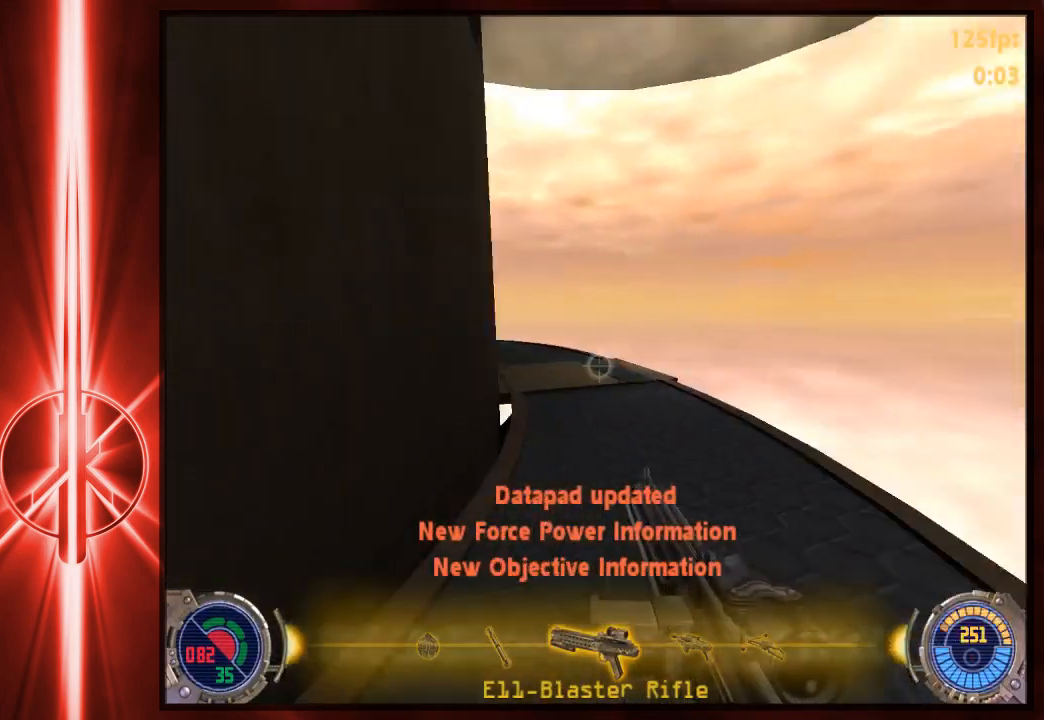
{"keys": ["d", "w"], "mouse": [], "events": [[50, "d", "up"], [200, "d", "down"]]}
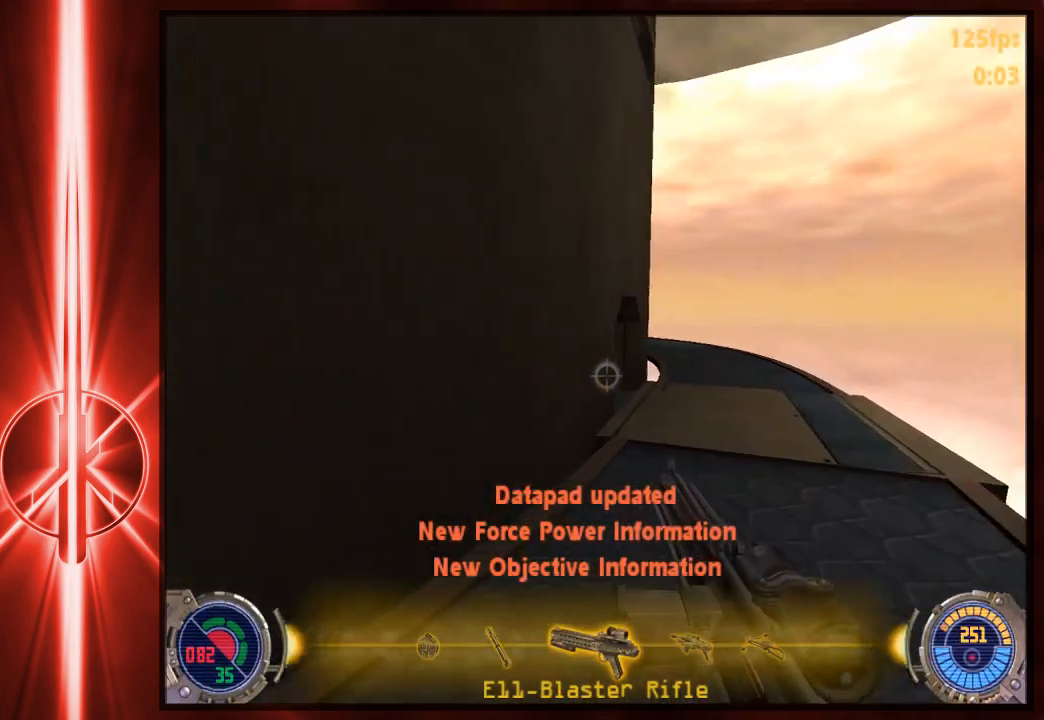
{"keys": [], "mouse": [], "events": [[67, "d", "up"], [100, "mouse_right", "down"], [267, "w", "up"], [433, "mouse_right", "up"]]}
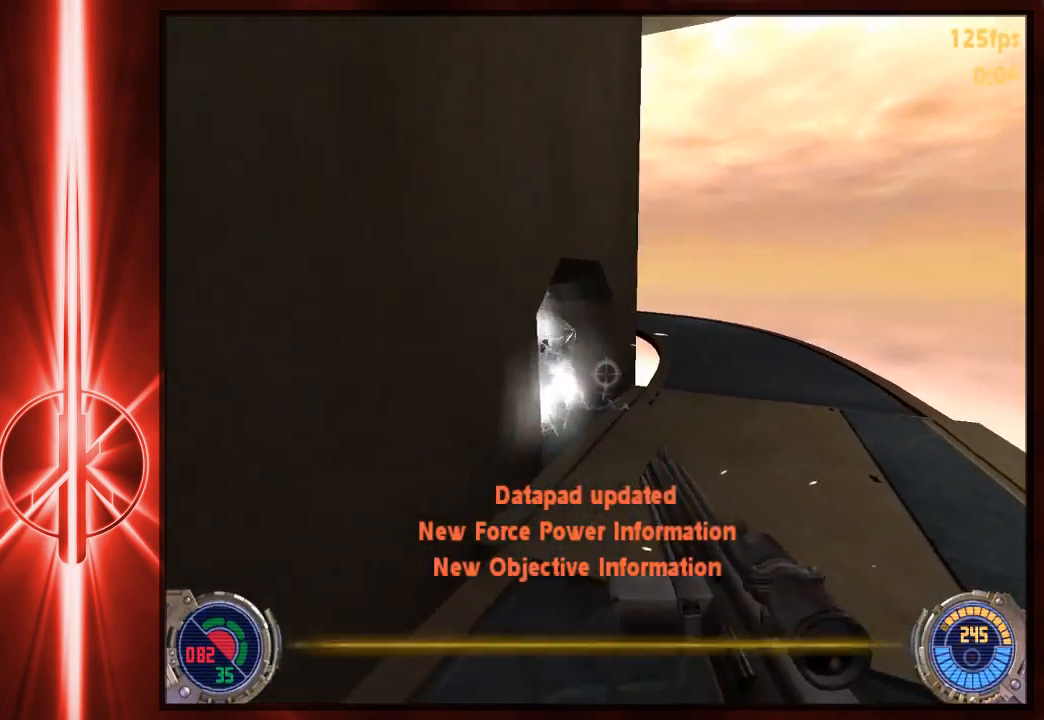
{"keys": ["f"], "mouse": [], "events": [[33, "s", "down"], [167, "a", "down"], [233, "a", "up"], [267, "s", "up"], [483, "f", "down"]]}
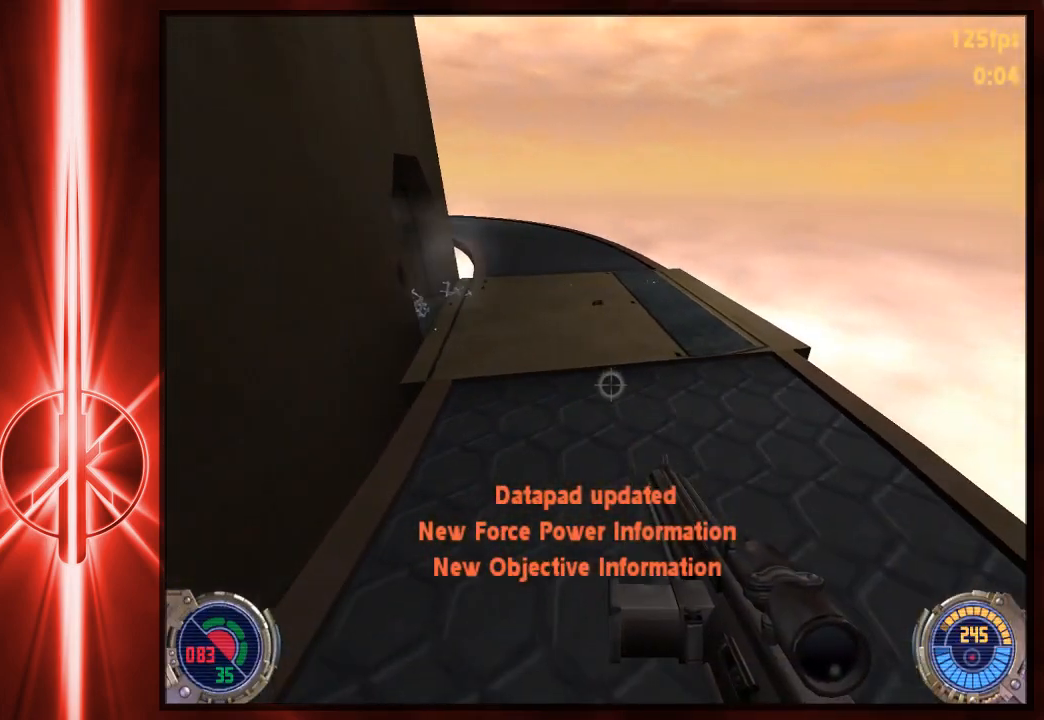
{"keys": [], "mouse": [], "events": [[50, "f", "up"]]}
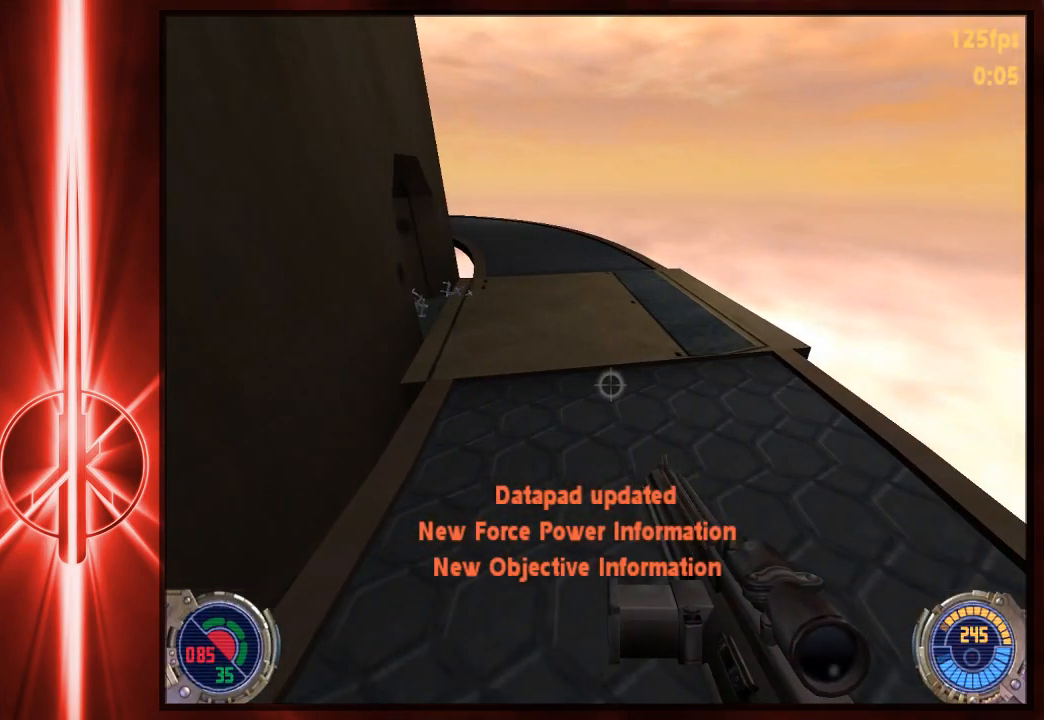
{"keys": [], "mouse": [], "events": []}
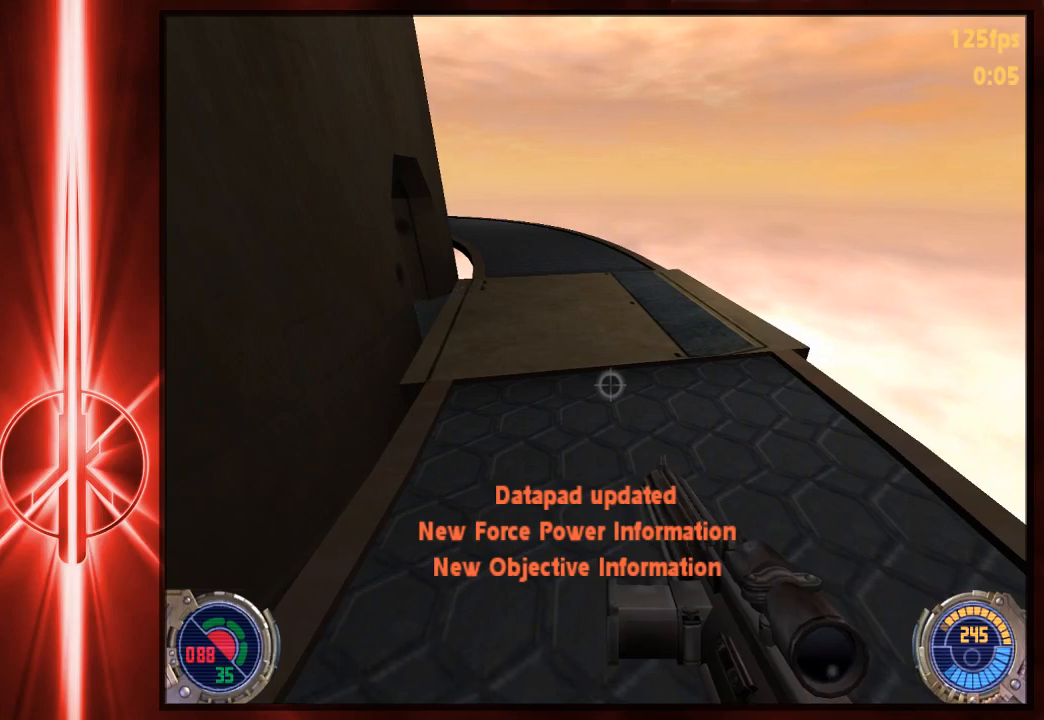
{"keys": [], "mouse": [], "events": []}
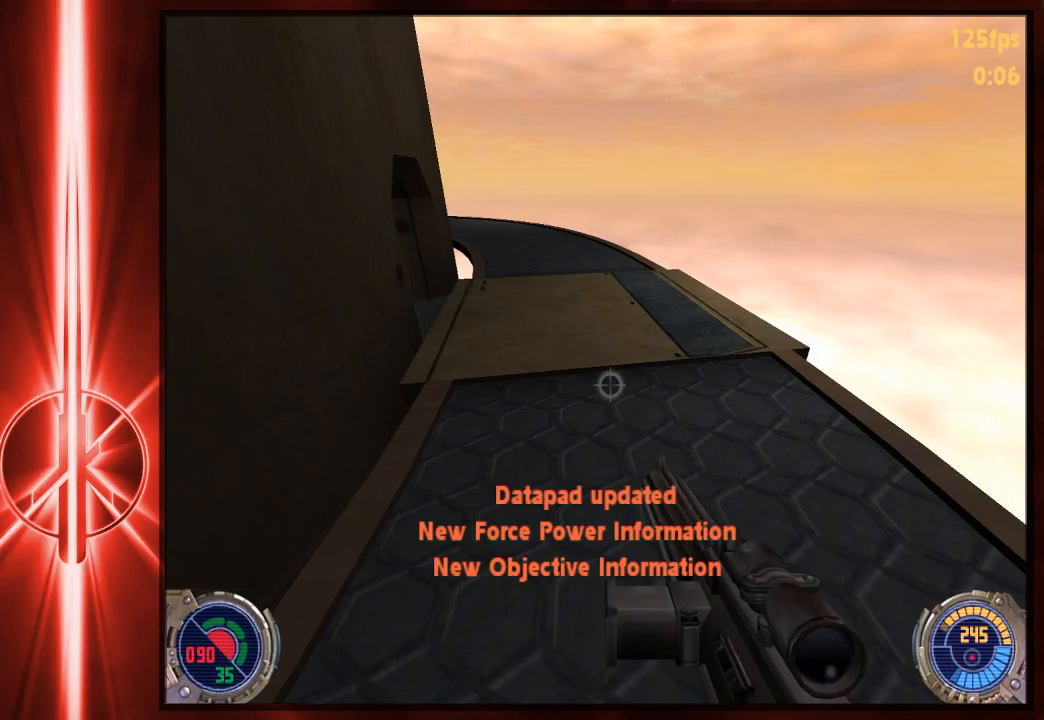
{"keys": [], "mouse": [], "events": []}
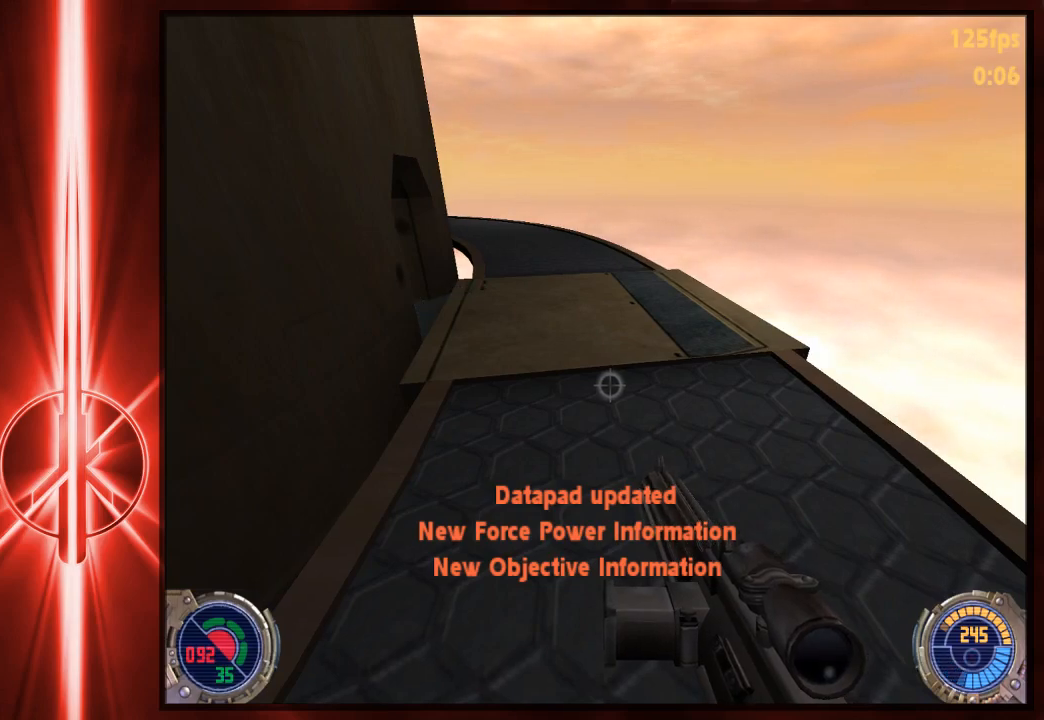
{"keys": [], "mouse": [], "events": []}
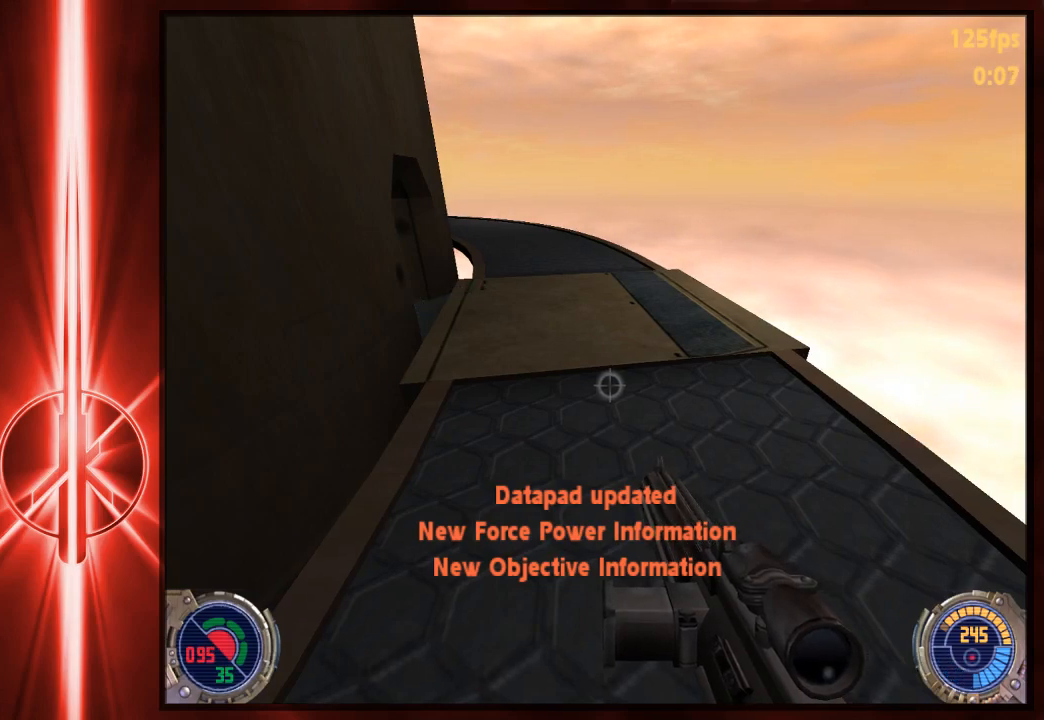
{"keys": [], "mouse": [], "events": []}
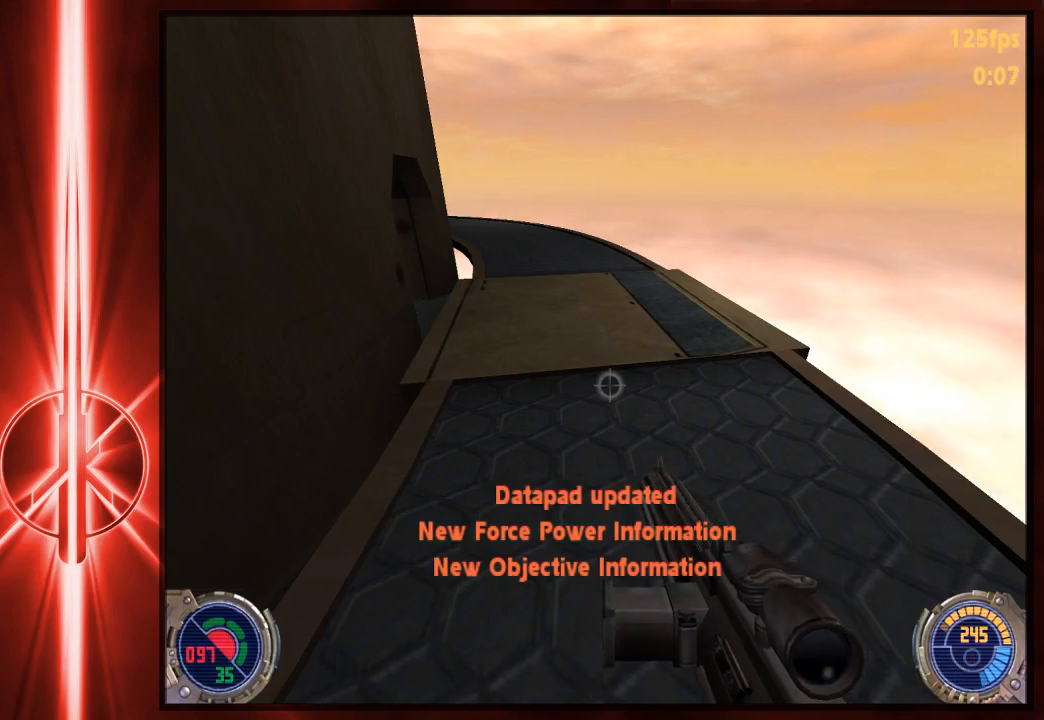
{"keys": [], "mouse": [], "events": []}
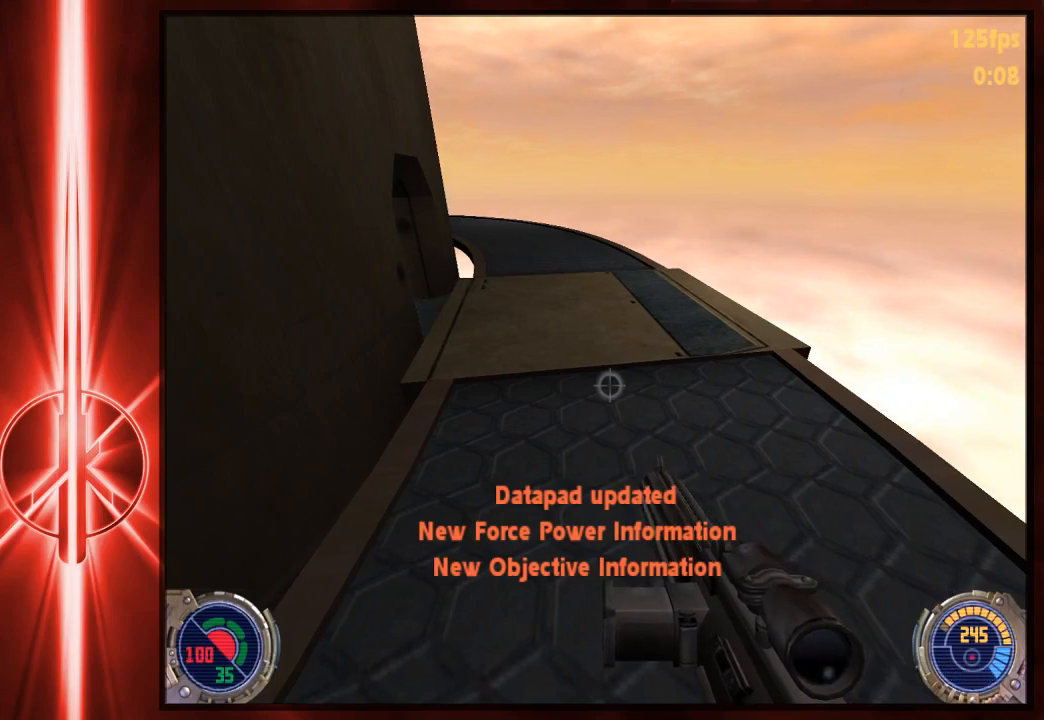
{"keys": ["s"], "mouse": [], "events": [[133, "w", "down"], [200, "w", "up"], [500, "s", "down"]]}
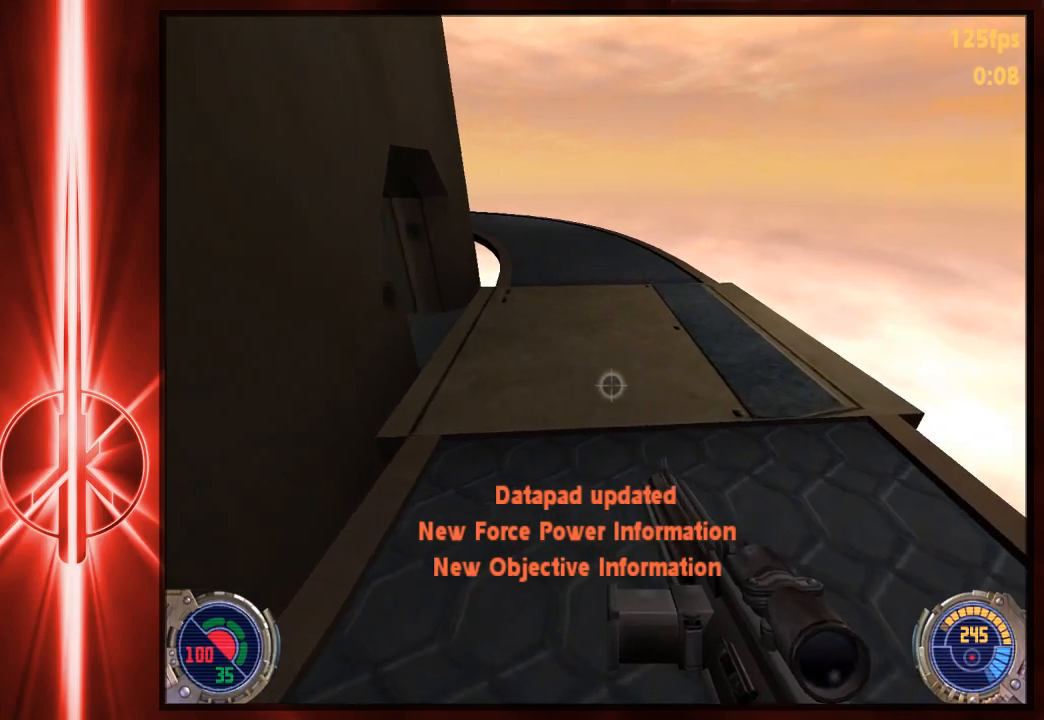
{"keys": [], "mouse": [], "events": [[33, "s", "up"]]}
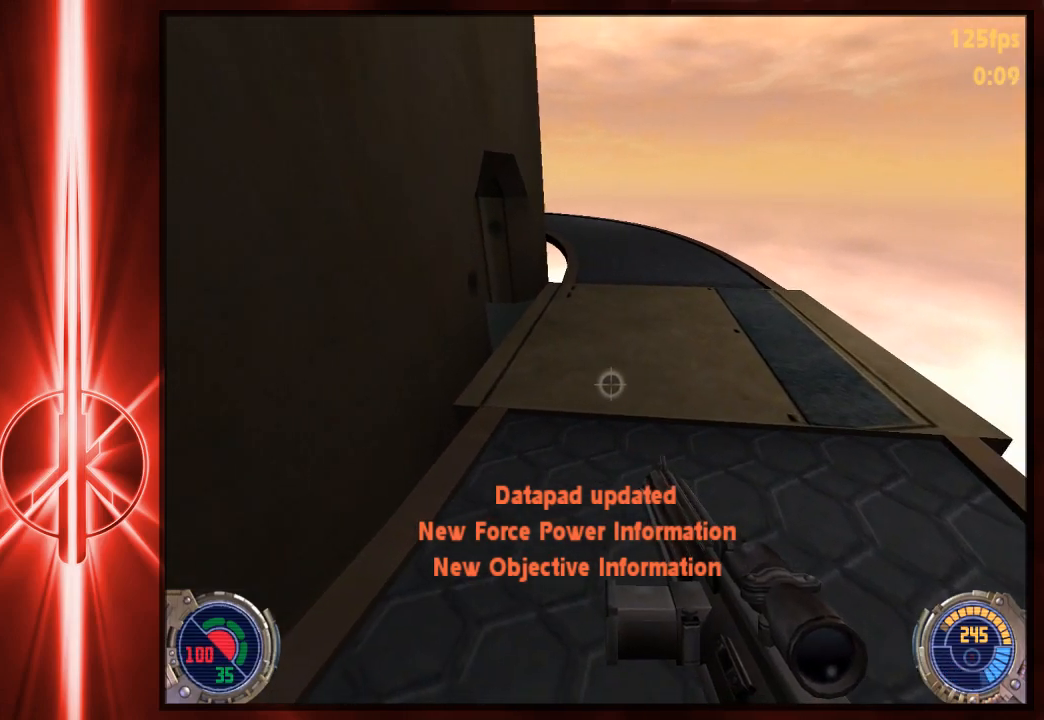
{"keys": [], "mouse": [], "events": [[300, "w", "down"], [367, "a", "down"], [400, "w", "up"], [433, "a", "up"]]}
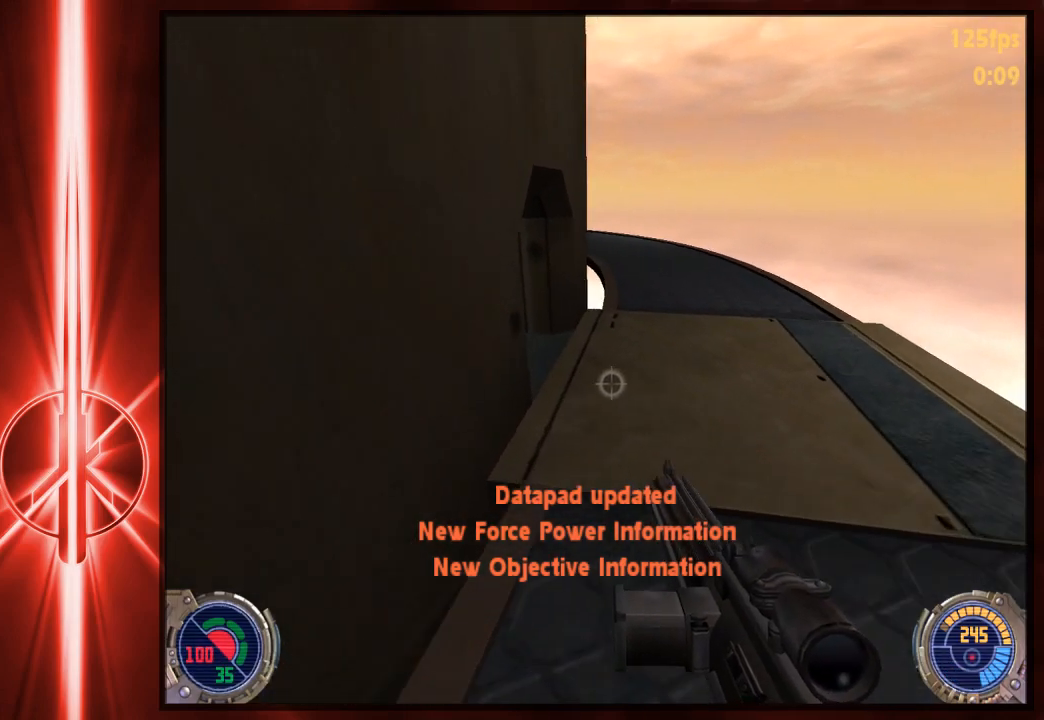
{"keys": ["d"], "mouse": [], "events": [[483, "d", "down"]]}
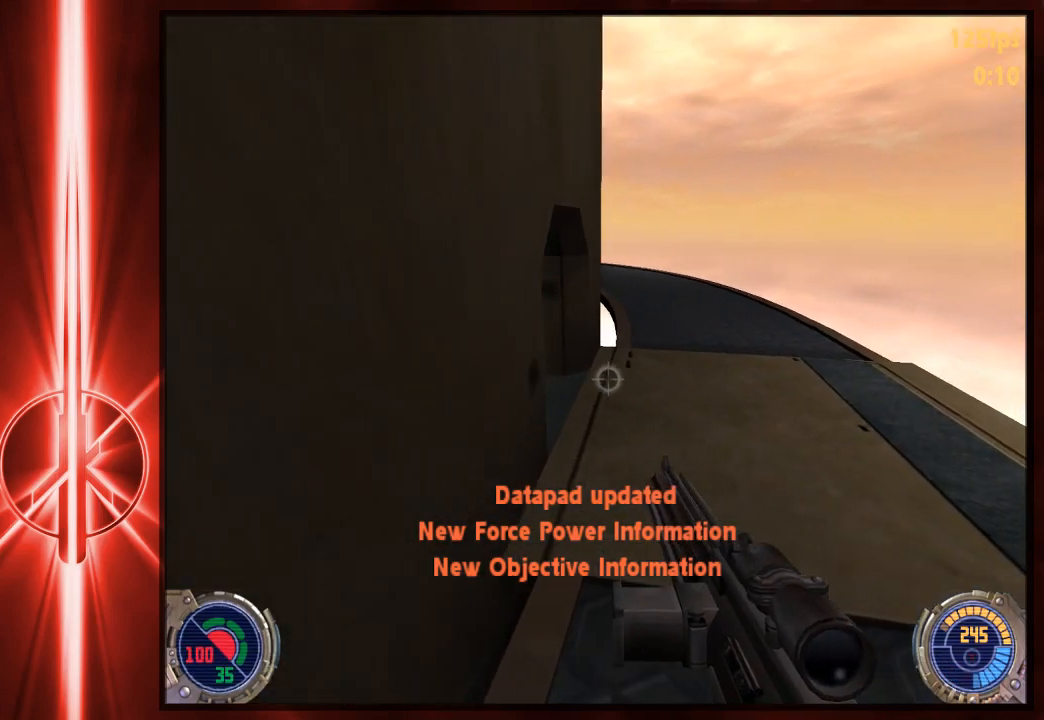
{"keys": ["d"], "mouse": [], "events": [[17, "d", "up"], [483, "d", "down"]]}
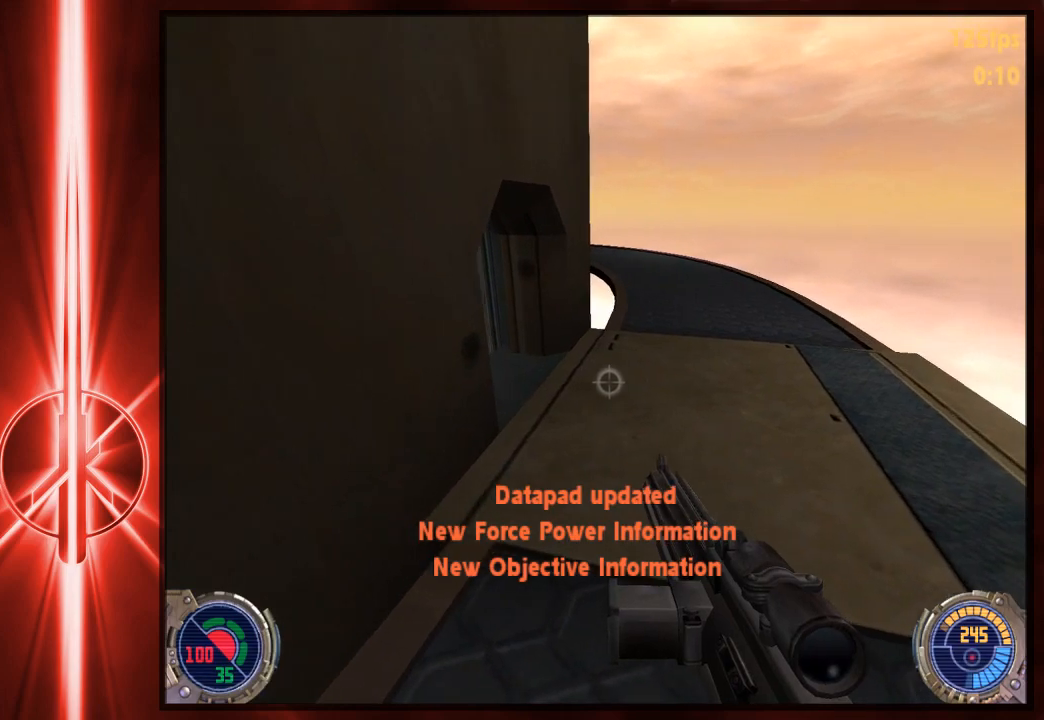
{"keys": [], "mouse": [], "events": [[17, "d", "up"]]}